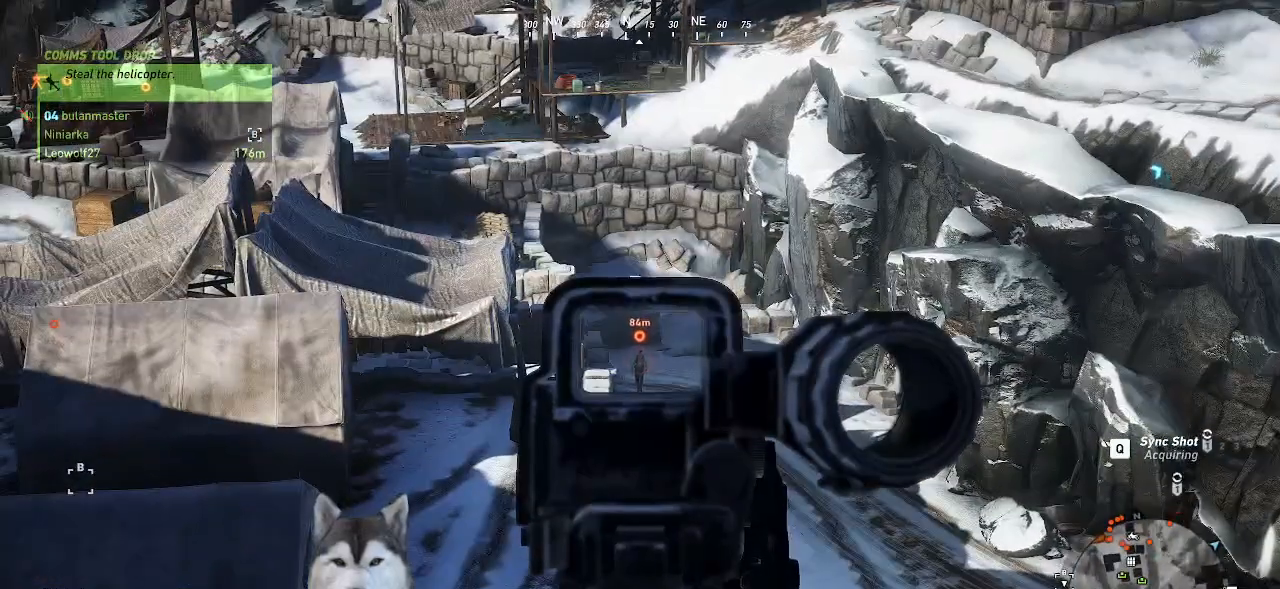
Gameplay with keyboard and mouse; each line is a JSON object with the keys and mouse buttons held at the frame after it. "events" lists presses ("down") and releases ("up") of ".", "/", "0", "1", "2", "3", "4", "5", "6", "7", "8", "9", "a", "alt_l", "alt_r", "b", "backslash", "backspace", "c", "caps_lock", "comma", "ctrl_l", "ctrl_r", "d", "e", "equals", "f", "g", "h", "i", "j", "k", "l", "lbracket", "m", "minus", "n", "o", "p", "q", "quote", "r", "rbracket", "return", "s", "semicolon", "shift_l", "shift_r", "space", "t", "tab", "tilde", "u", "v", "w", "x", "y", "z", "mouse_left", "mouse_wheel" and "mouse_right" between this image and that frame as [ms after this image, input, new state], when the widget could be followed in between. "mouse_left", "mouse_wheel", "mouse_right" = the "left", "wheel", "right" buttons of the "mouse" list. No other keys are recorded. "wheel" means that the mouse wheel is clicked or scrolled. Not read: mouse_move other_keys.
{"keys": [], "mouse": ["right"], "events": []}
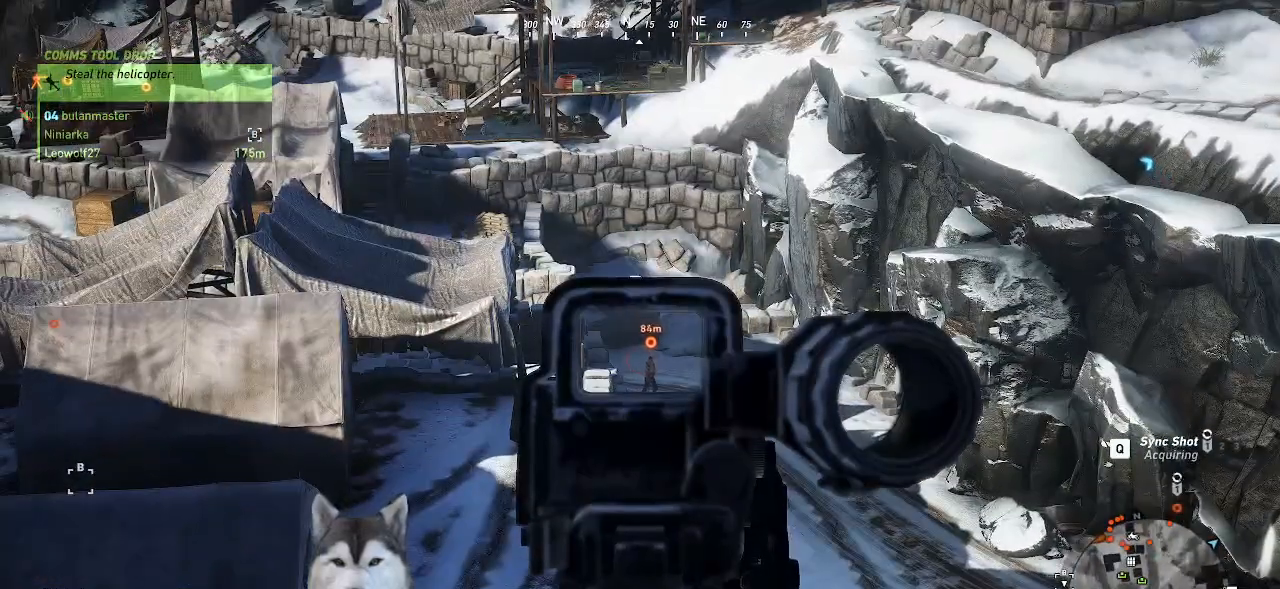
{"keys": ["s"], "mouse": [], "events": [[300, "mouse_right", "up"], [434, "s", "down"]]}
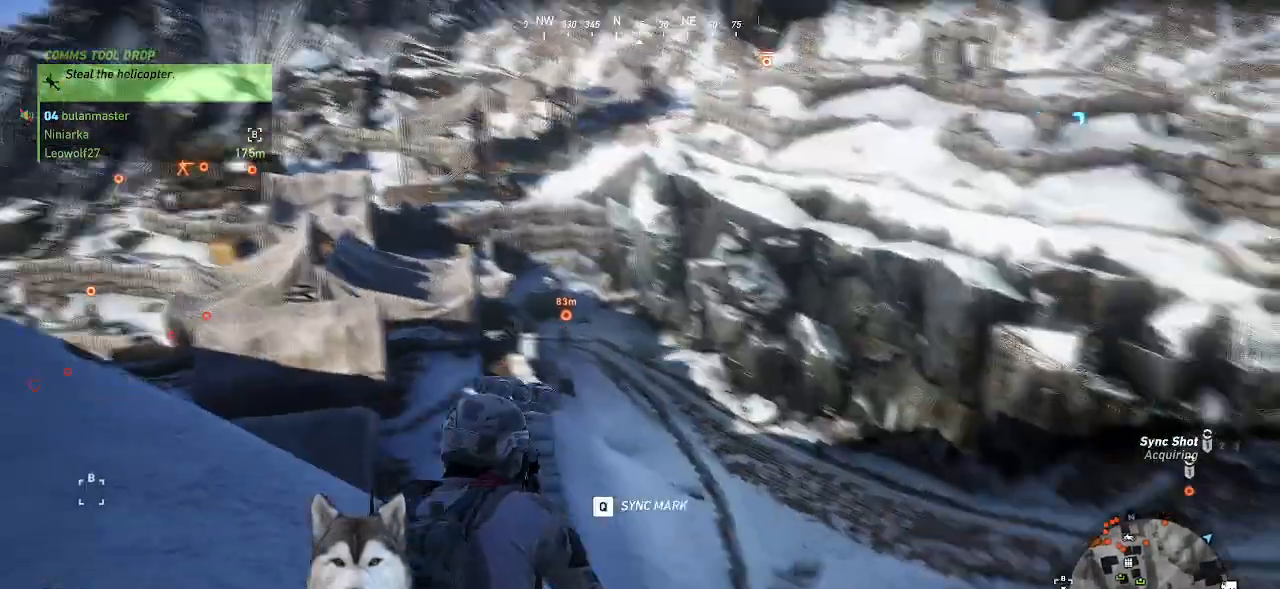
{"keys": ["a"], "mouse": []}
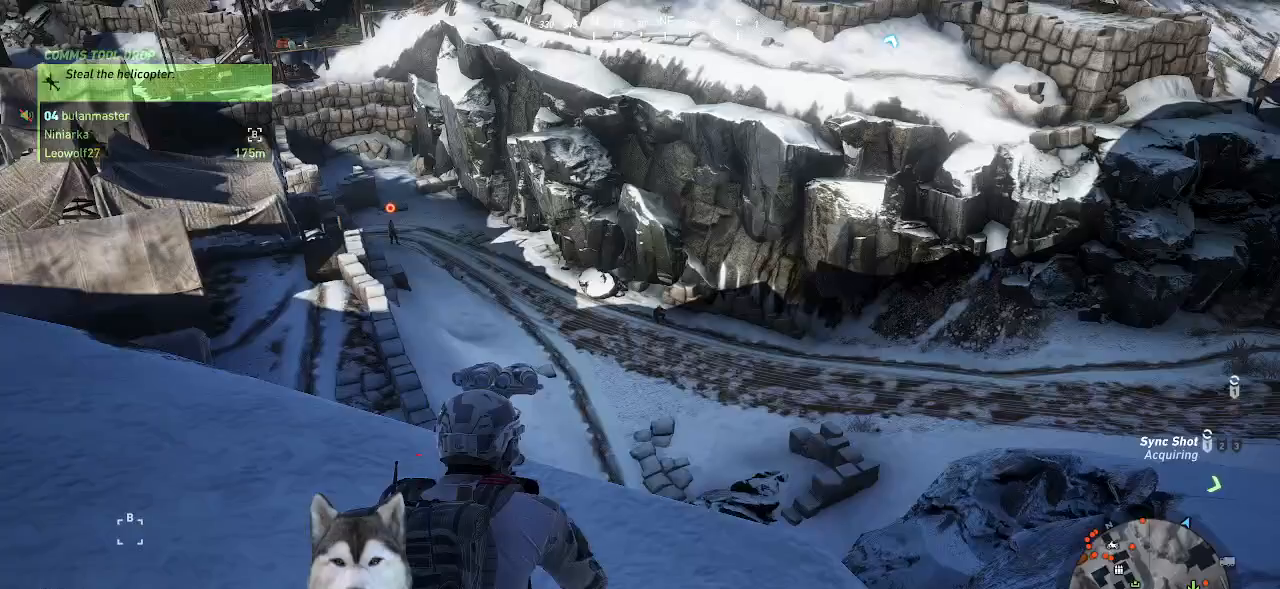
{"keys": [], "mouse": [], "events": [[167, "a", "up"]]}